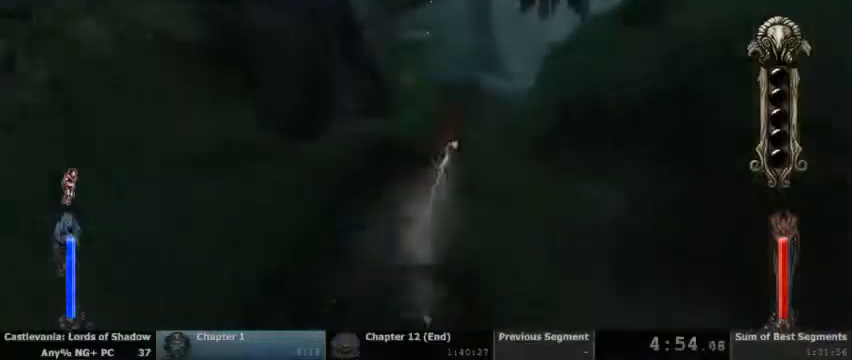
Gameplay with a controller (PlayStation layout); each line is a JSON object with the inputs held at the frame after it (dt_ms = milliseconds from this image to that frame). "events" lists button and stick changes between this image and that frame as [ms after this image, input, new state], when the widget could be followed in between. Not read: DPAD_UP HOME L1 L3 R1 R3 SELECT START.
{"dt_ms": 500, "buttons": [], "events": []}
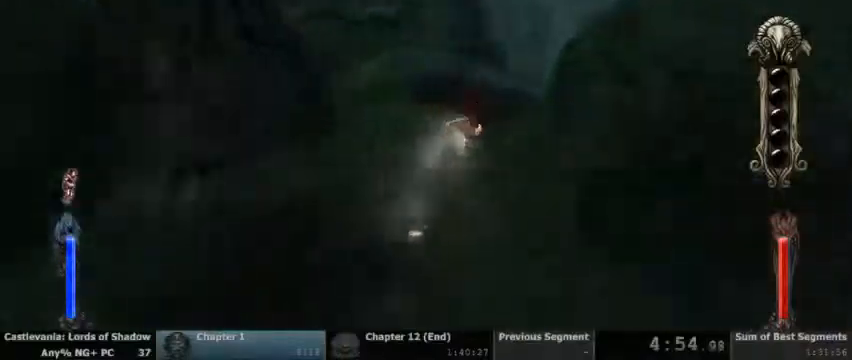
{"dt_ms": 500, "buttons": [], "events": []}
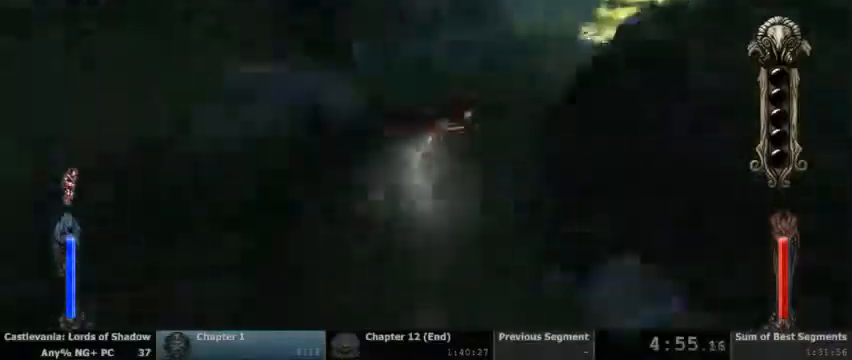
{"dt_ms": 500, "buttons": [], "events": []}
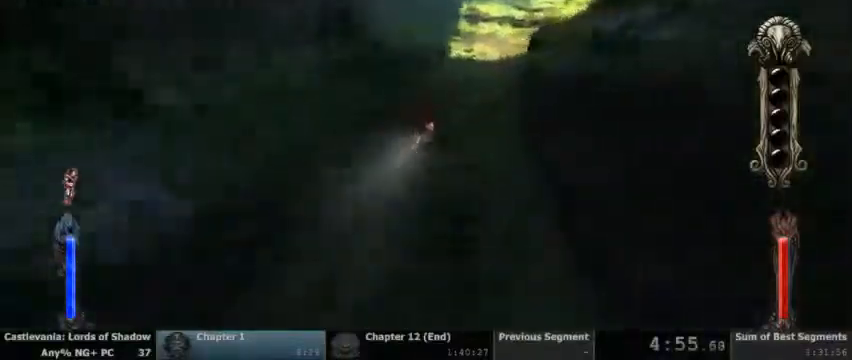
{"dt_ms": 1000, "buttons": ["CROSS"]}